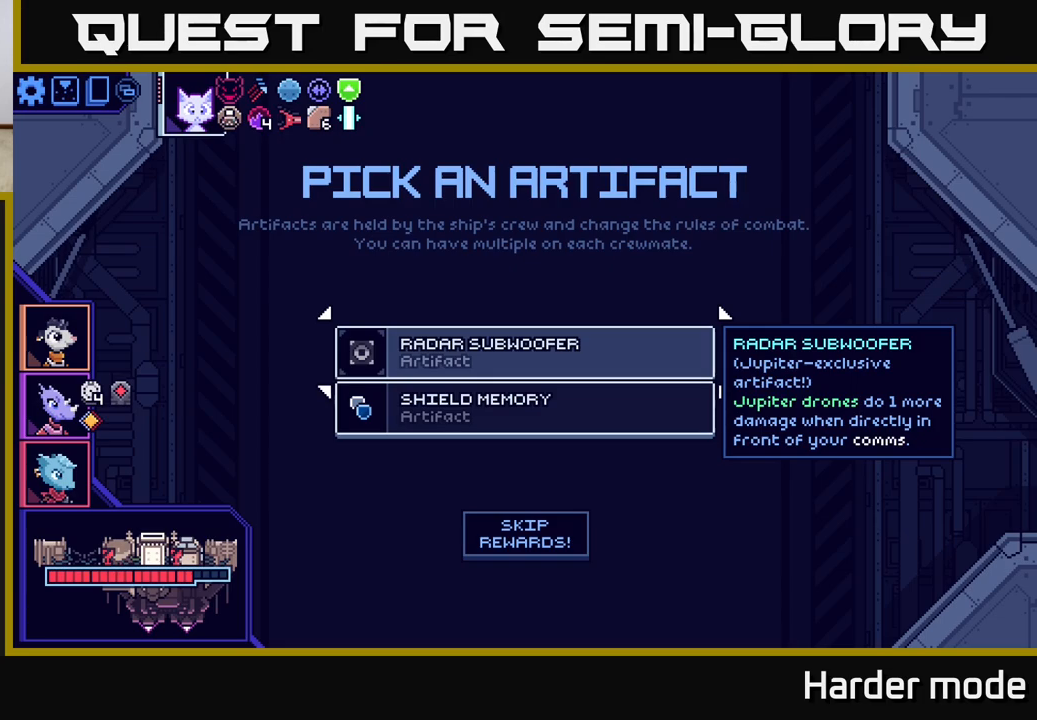
Gameplay with a controller (Xbox layout); each line is a JSON object with the inputs held at the frame after it. "events" lists button and stick changes between this image and that frame as [ms after this image, input, new state], when the widget could be followed in between. Not read: right_stick.
{"buttons": [], "left_stick": "down", "events": [[483, "left_stick", "down"]]}
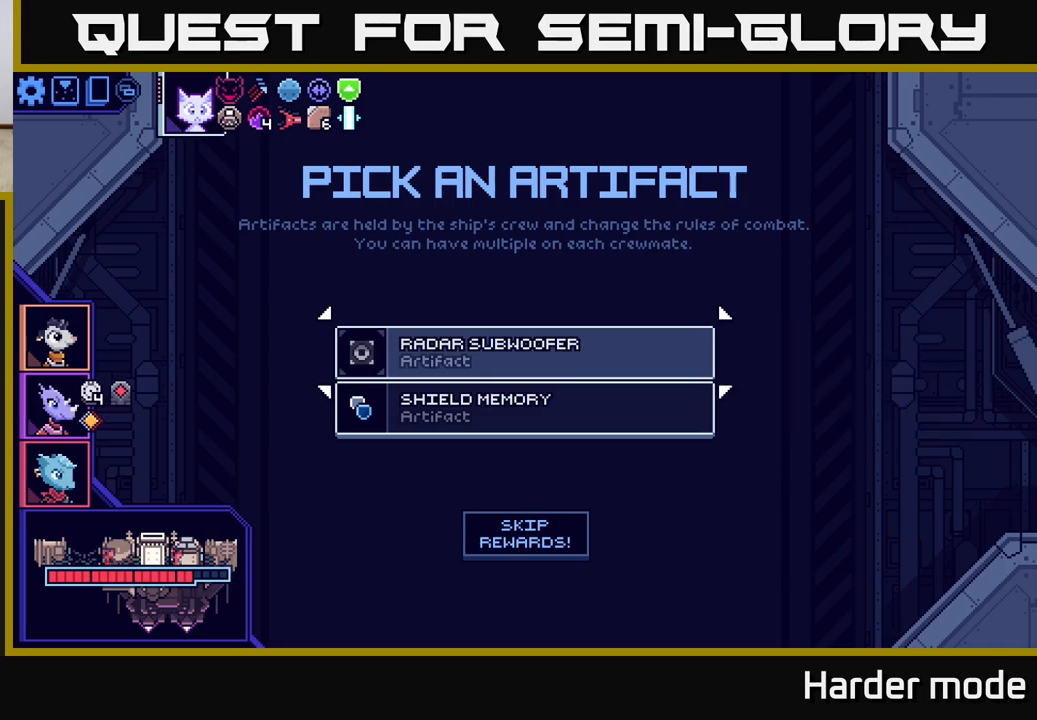
{"buttons": [], "left_stick": "center", "events": [[183, "left_stick", "center"]]}
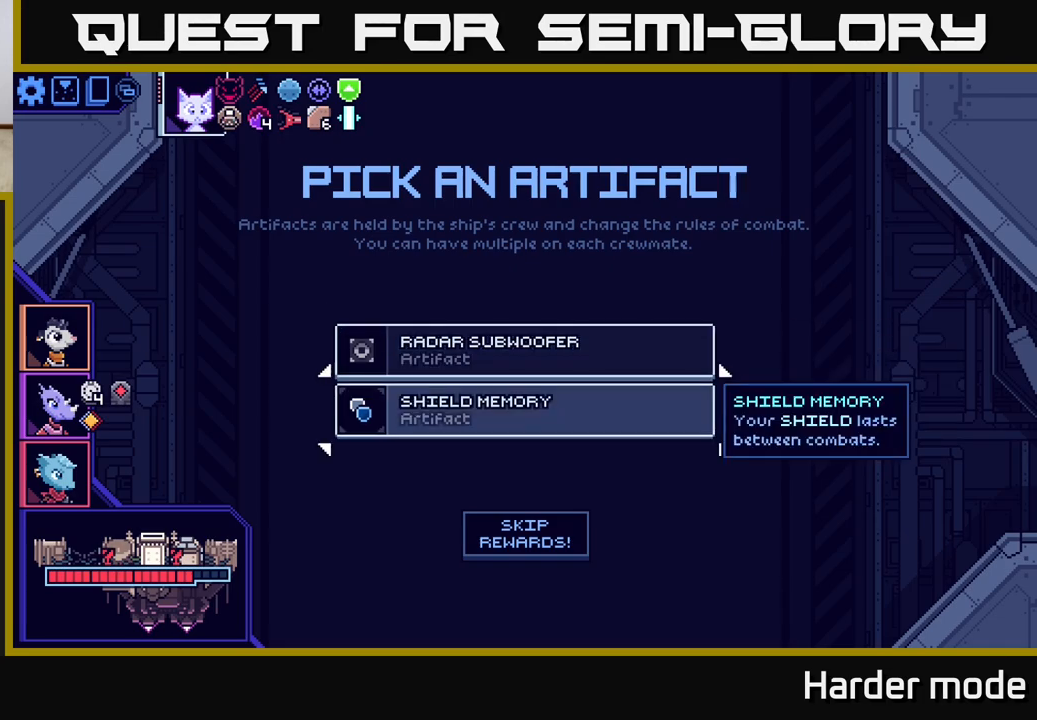
{"buttons": [], "left_stick": "center", "events": []}
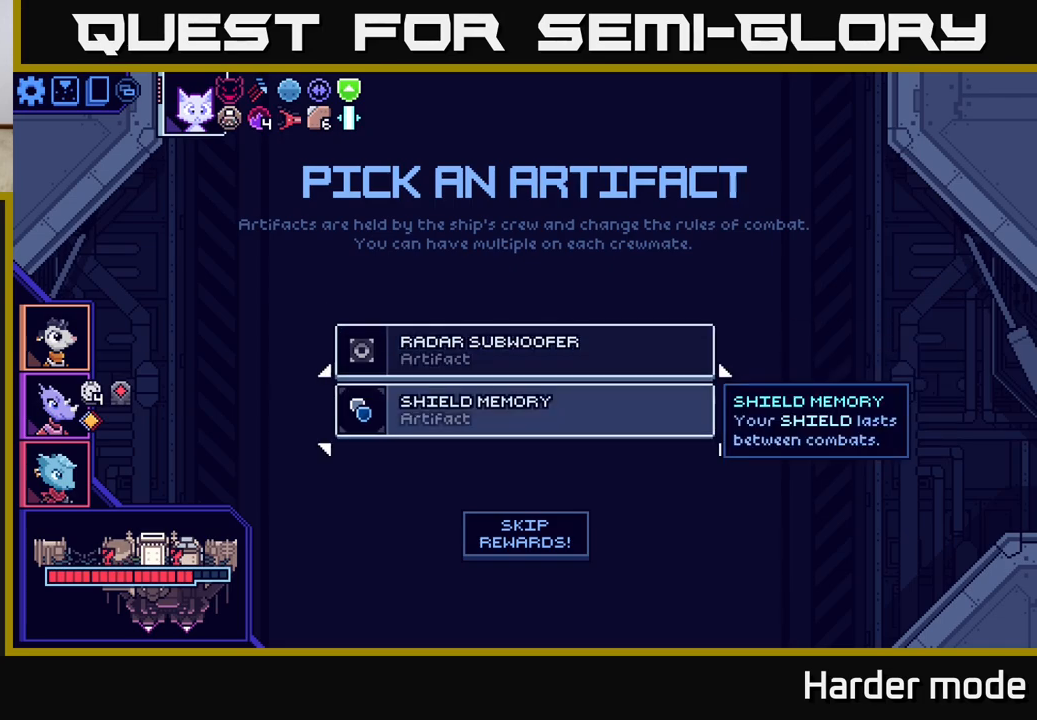
{"buttons": [], "left_stick": "center", "events": [[133, "left_stick", "up"], [350, "left_stick", "center"]]}
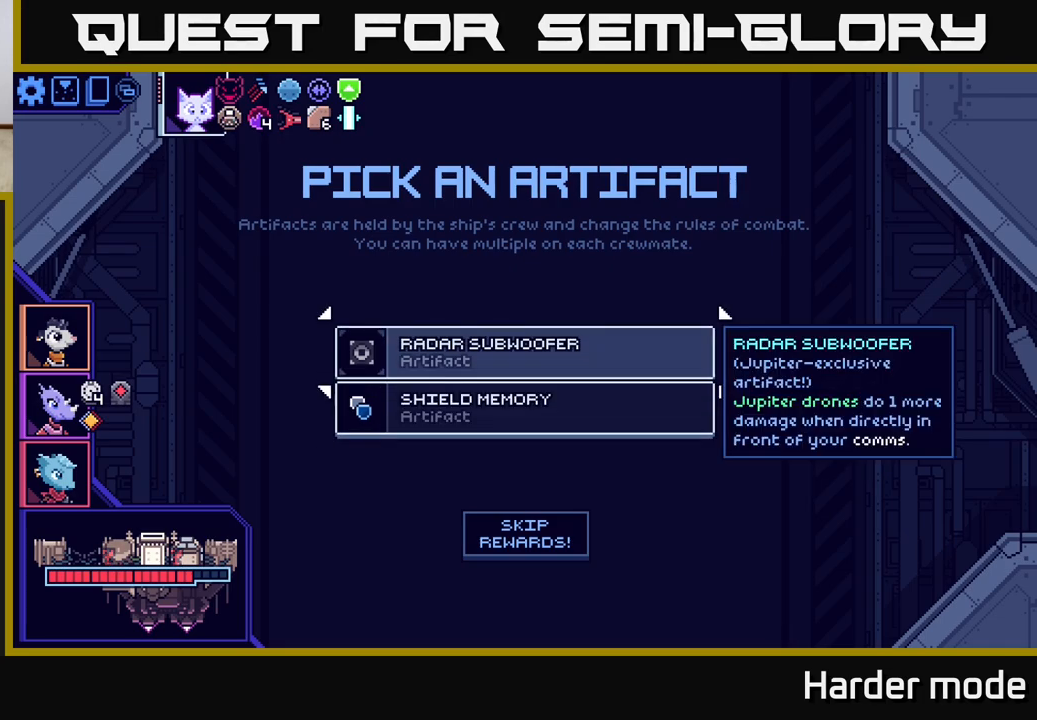
{"buttons": [], "left_stick": "up", "events": [[50, "left_stick", "down"], [250, "left_stick", "center"], [433, "left_stick", "up"]]}
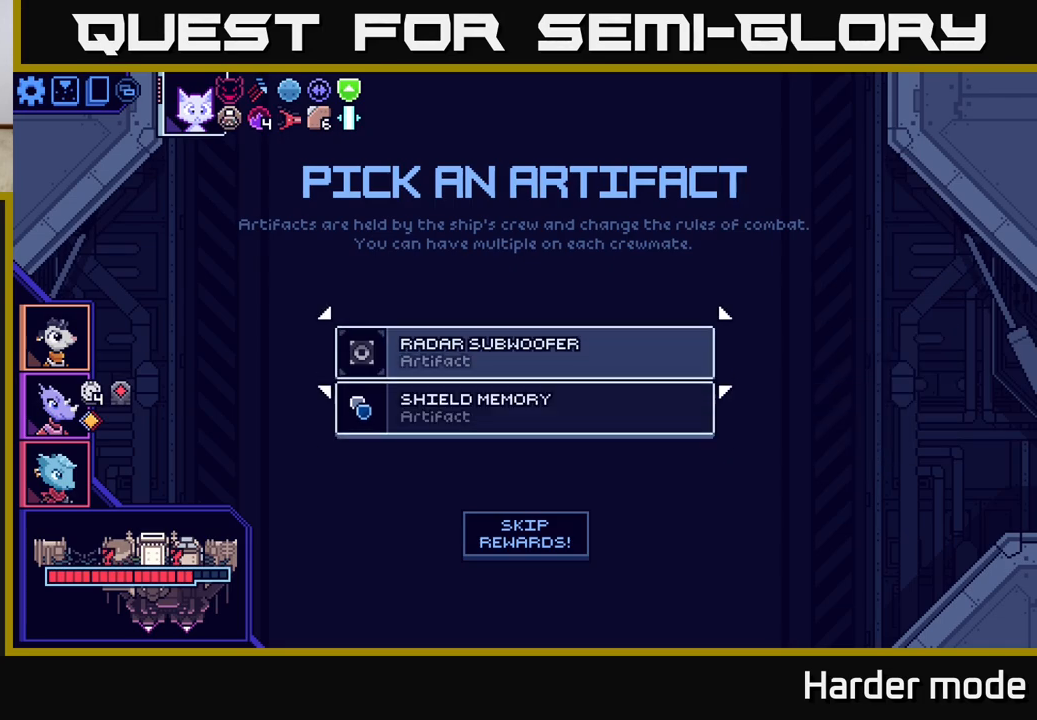
{"buttons": [], "left_stick": "down", "events": [[150, "left_stick", "center"], [400, "left_stick", "down"]]}
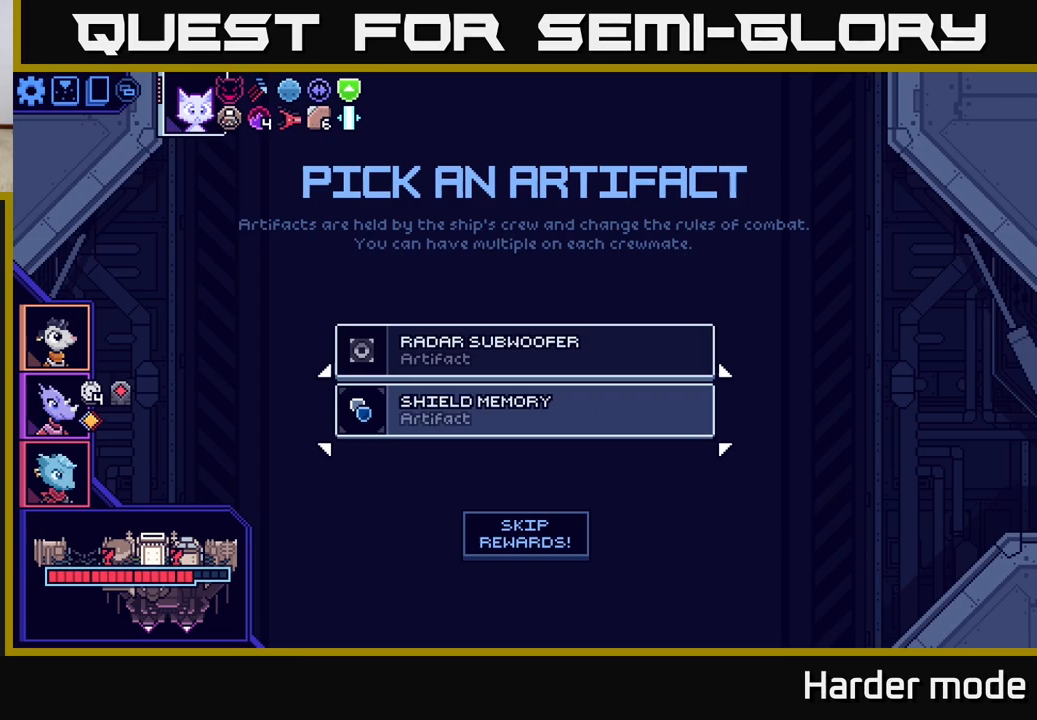
{"buttons": [], "left_stick": "center", "events": [[133, "left_stick", "center"], [183, "left_stick", "up"], [367, "left_stick", "center"]]}
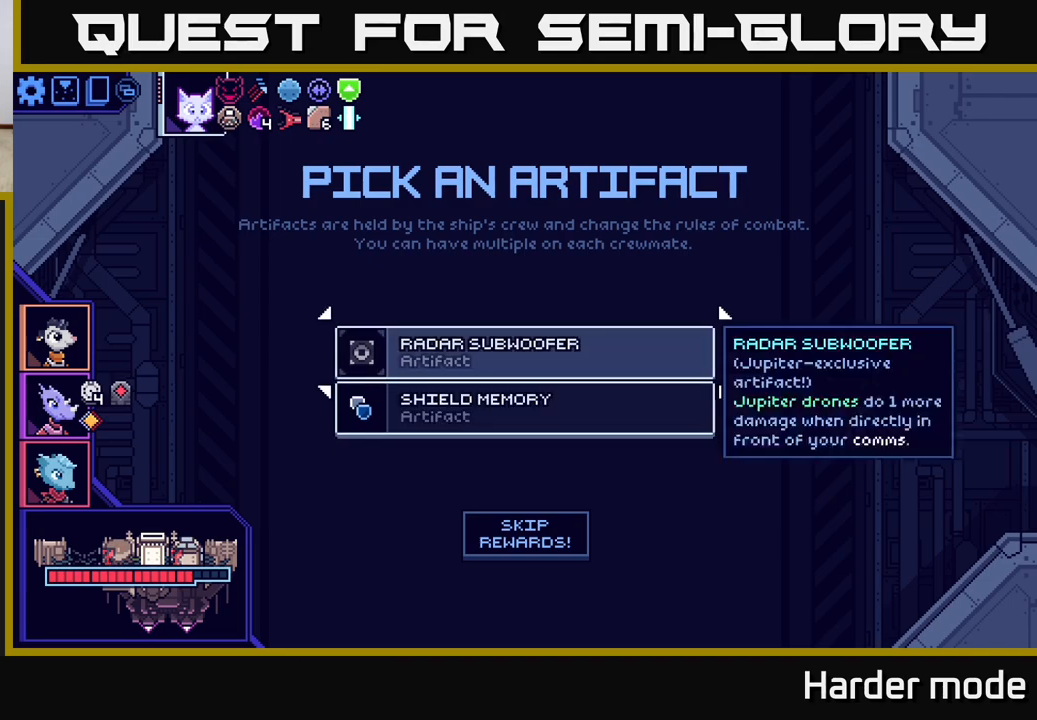
{"buttons": [], "left_stick": "center", "events": [[50, "left_stick", "down"], [250, "left_stick", "center"]]}
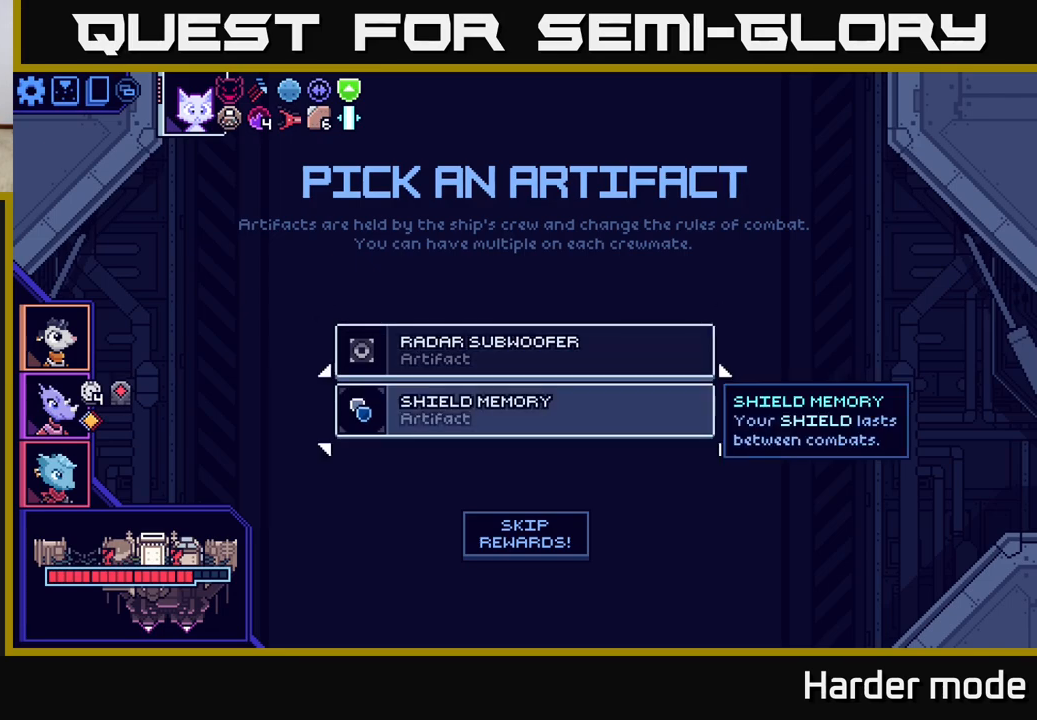
{"buttons": [], "left_stick": "center", "events": []}
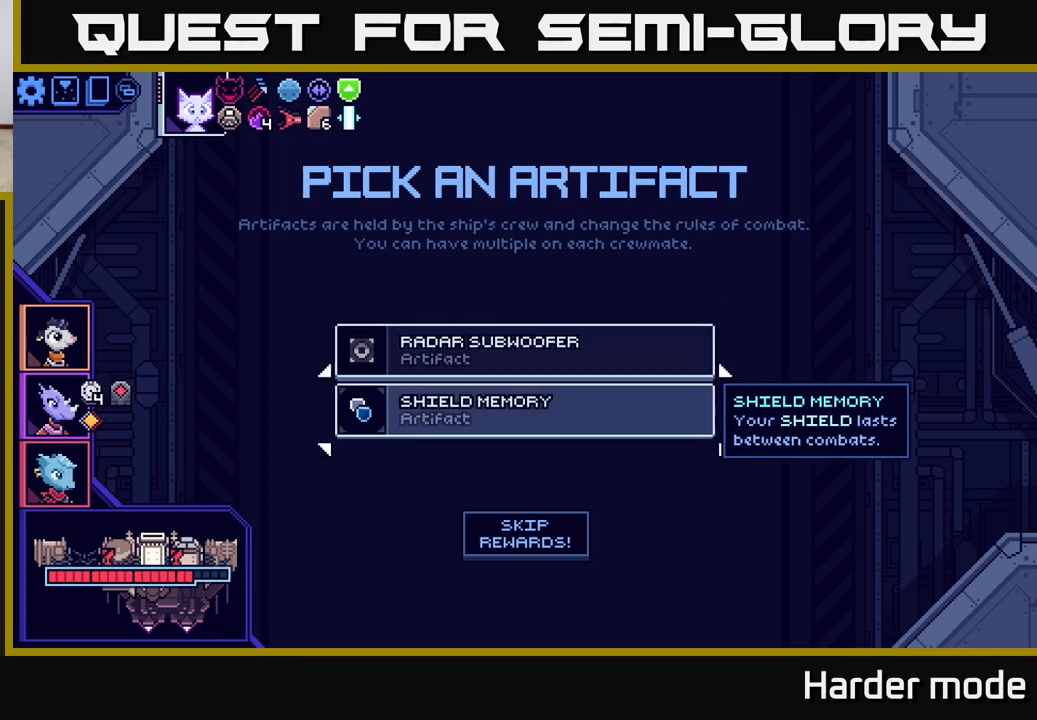
{"buttons": [], "left_stick": "center", "events": []}
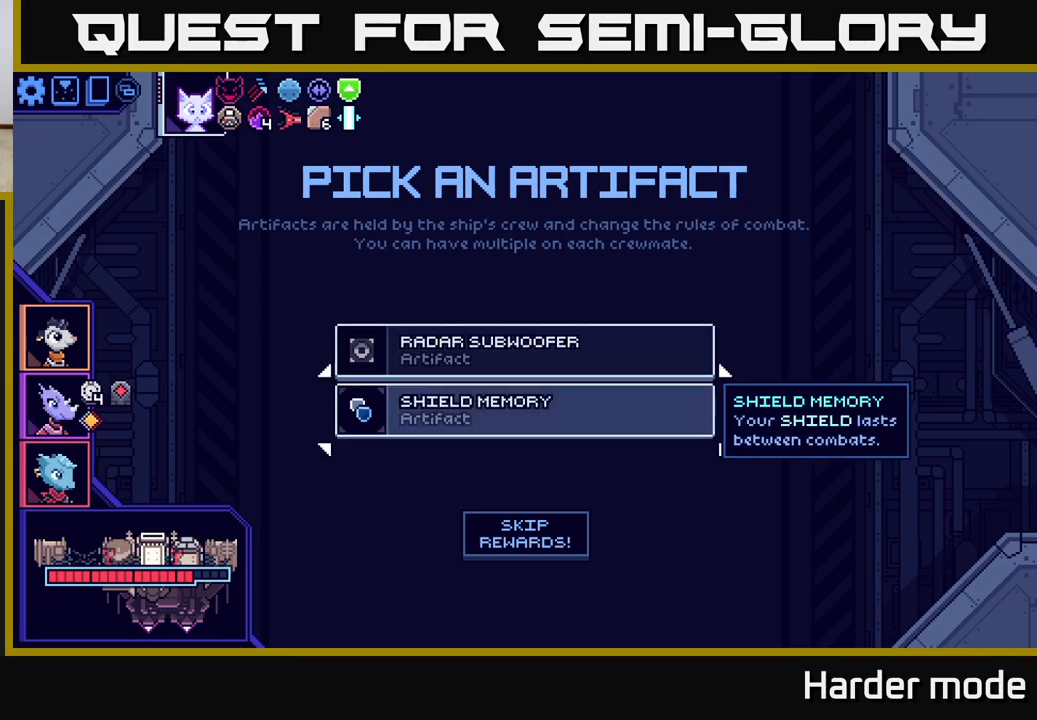
{"buttons": [], "left_stick": "center", "events": []}
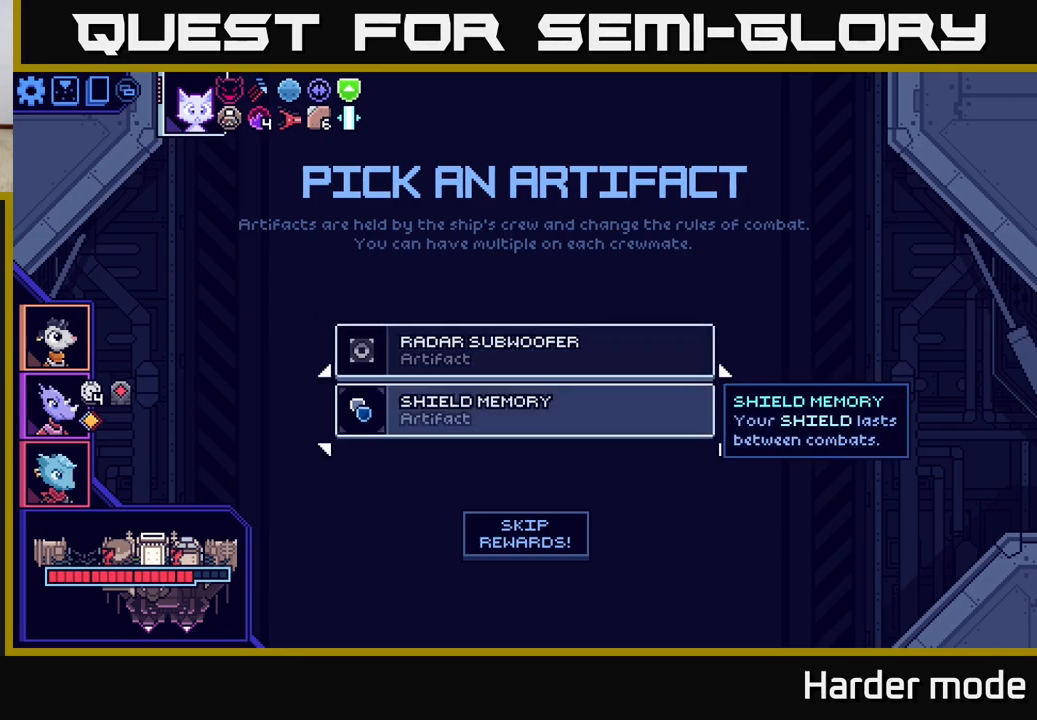
{"buttons": [], "left_stick": "center", "events": []}
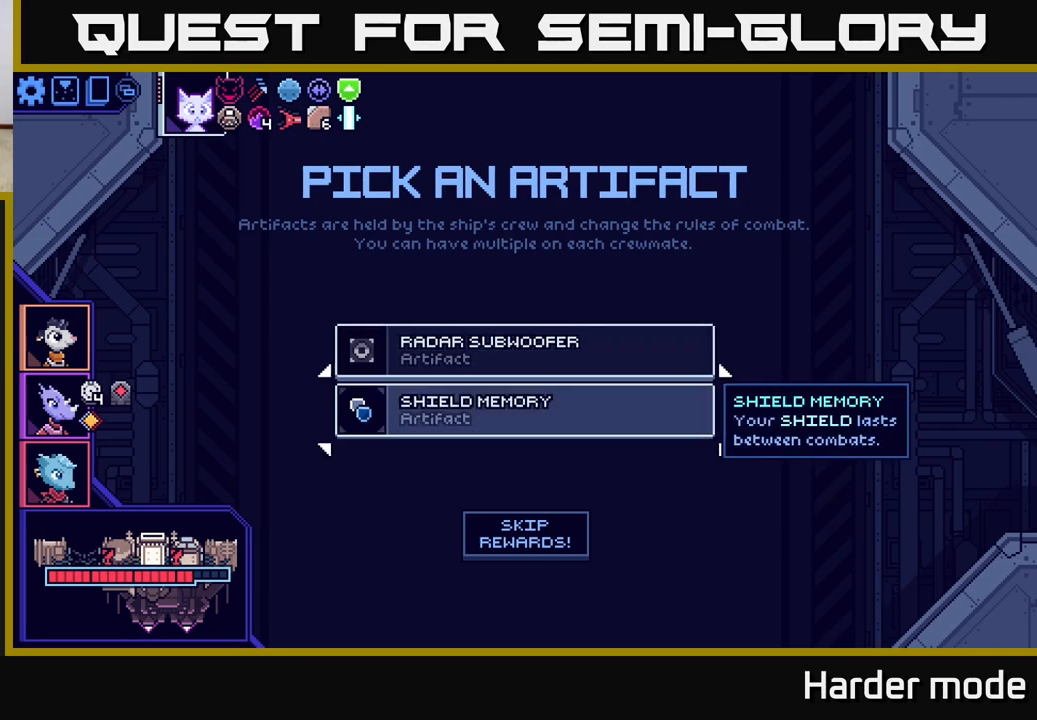
{"buttons": [], "left_stick": "center", "events": []}
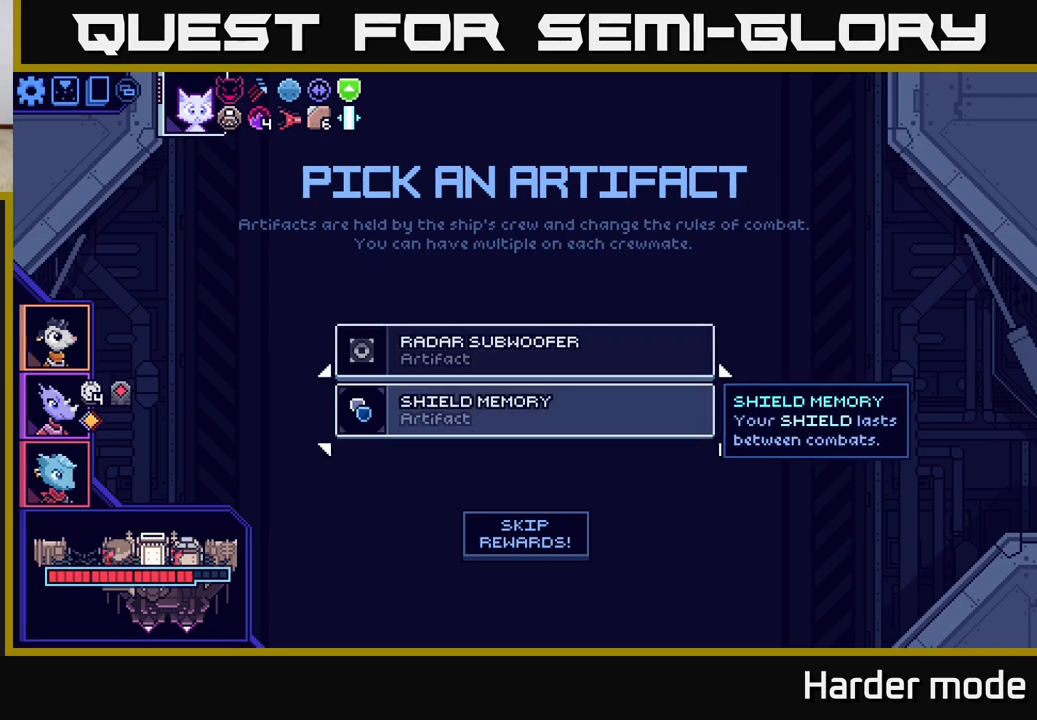
{"buttons": [], "left_stick": "center", "events": []}
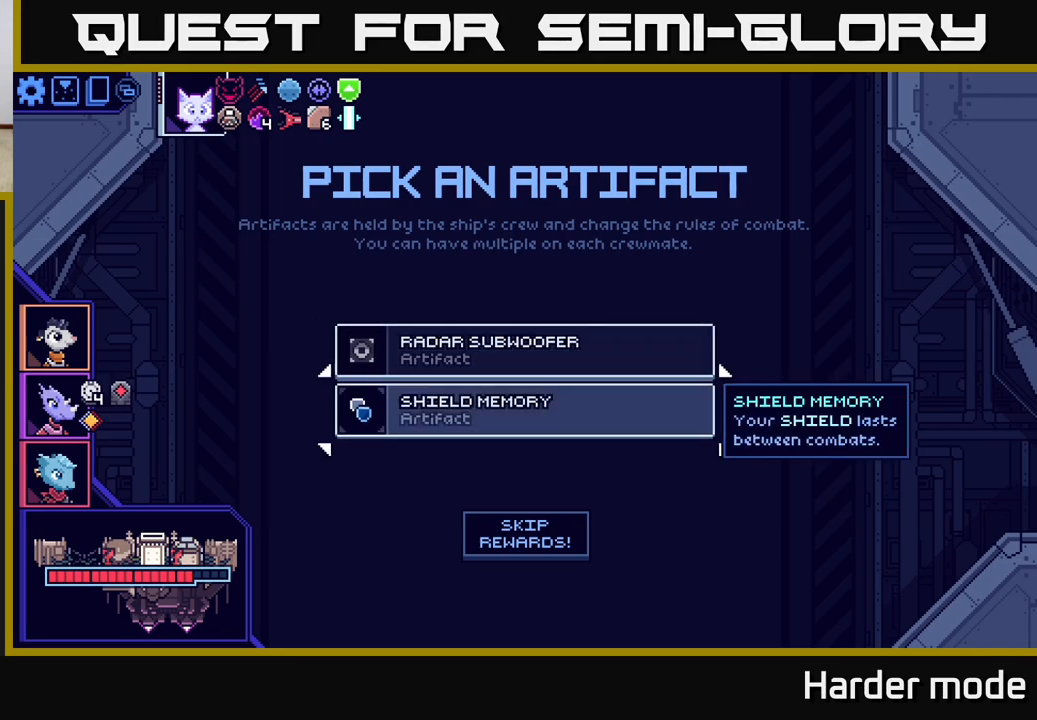
{"buttons": [], "left_stick": "center", "events": []}
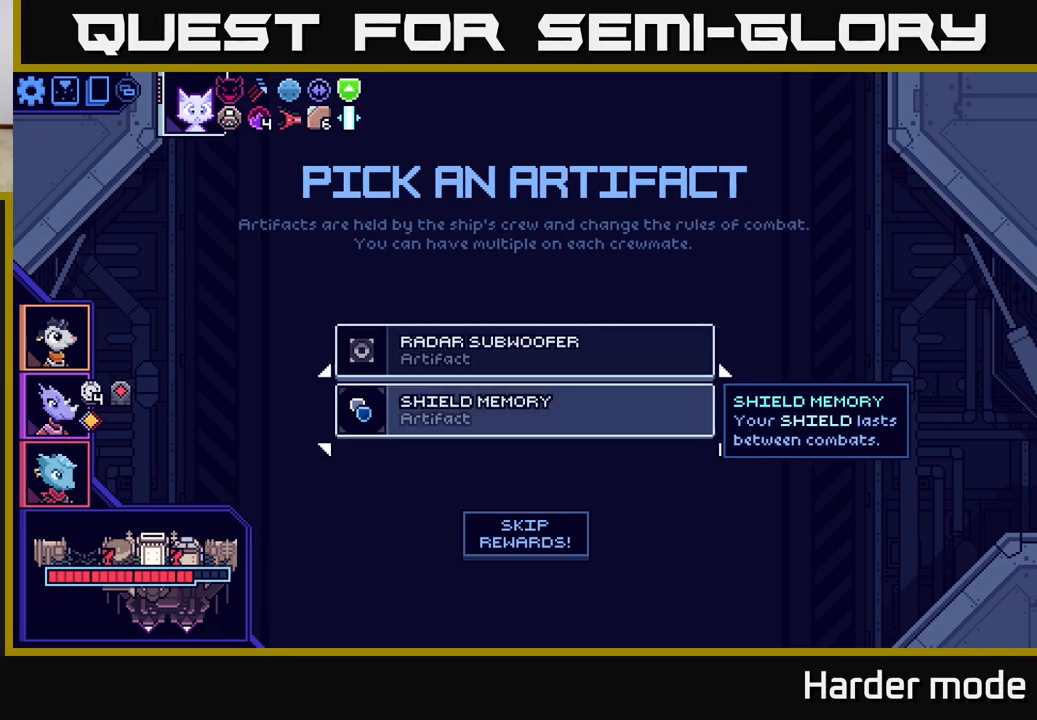
{"buttons": [], "left_stick": "center", "events": []}
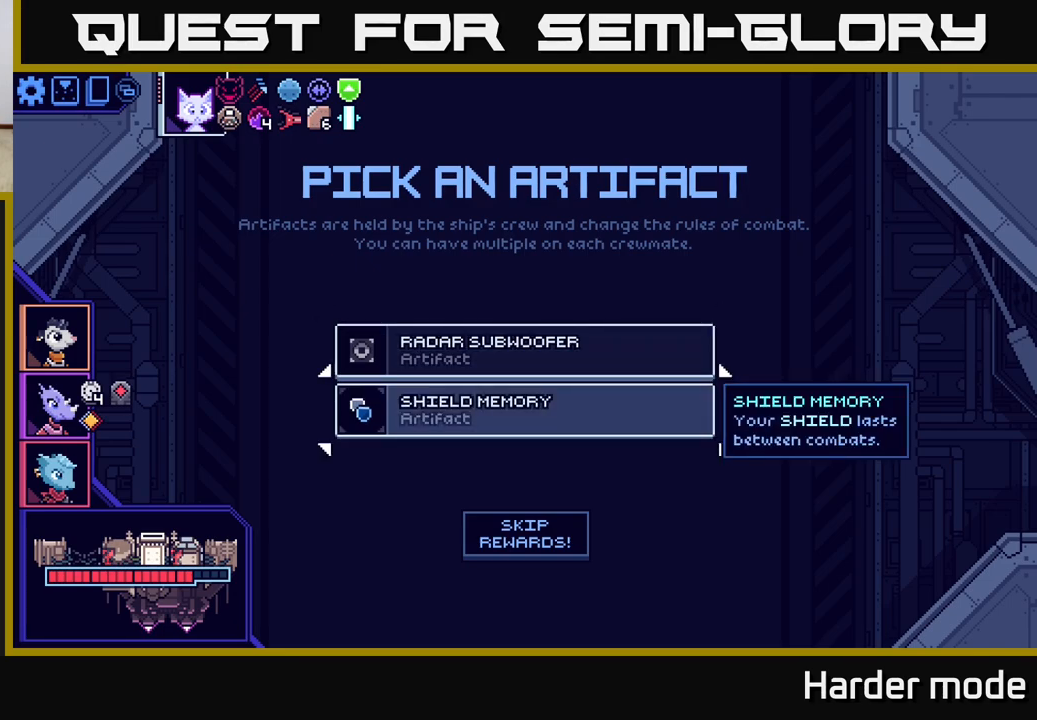
{"buttons": [], "left_stick": "center", "events": []}
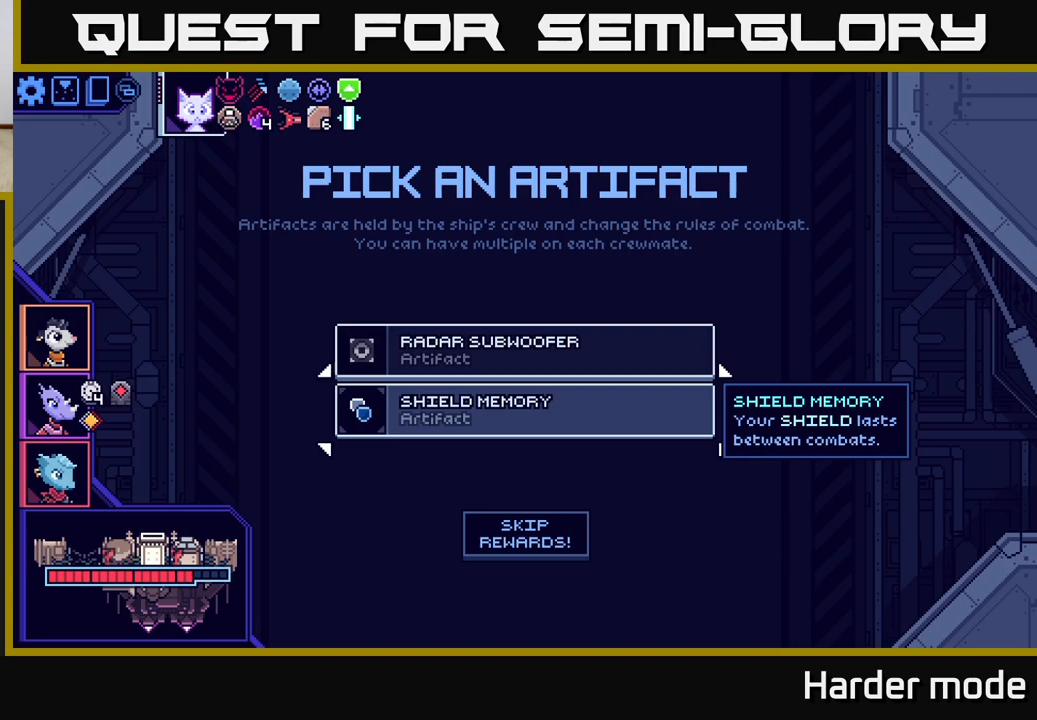
{"buttons": [], "left_stick": "center", "events": []}
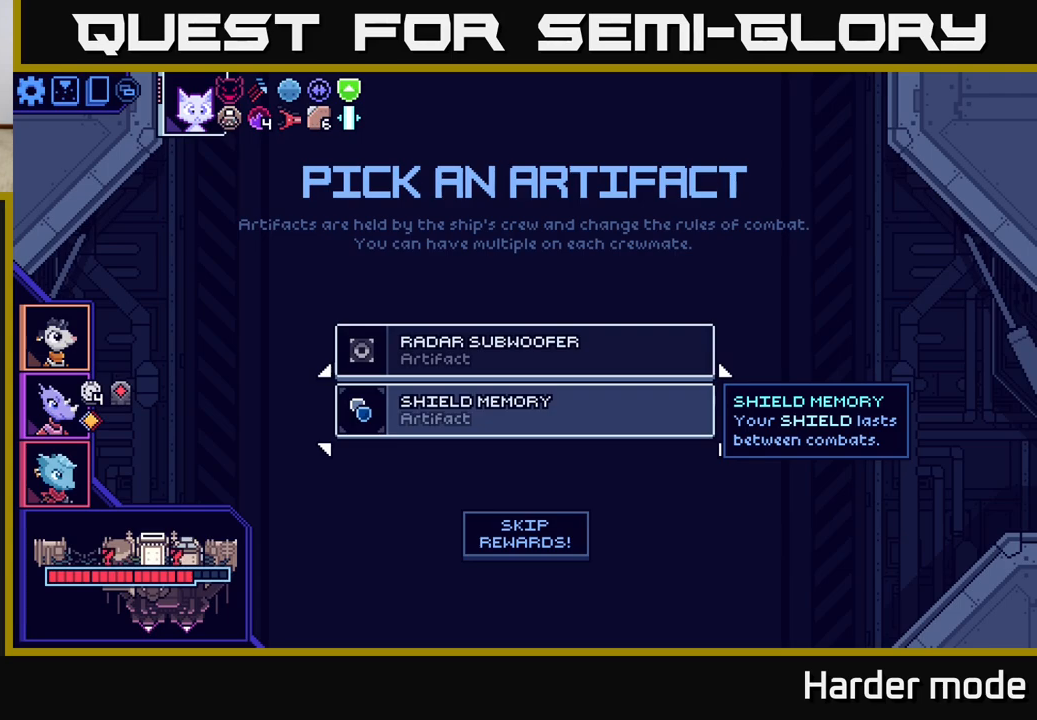
{"buttons": [], "left_stick": "center", "events": [[317, "left_stick", "up"], [500, "left_stick", "center"]]}
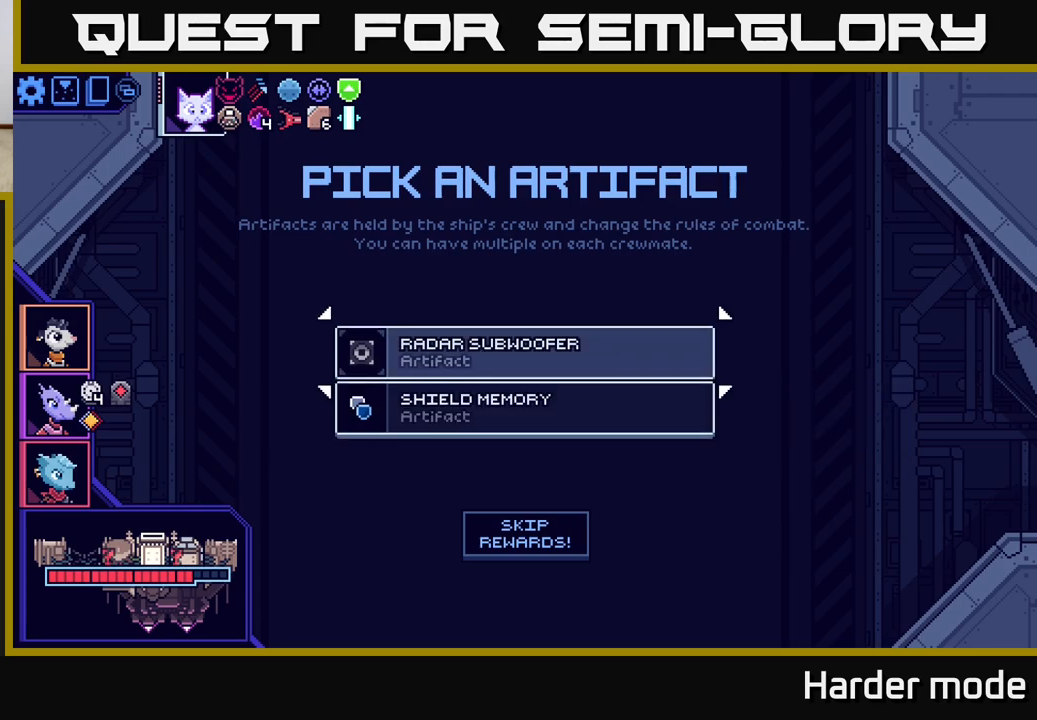
{"buttons": [], "left_stick": "center", "events": []}
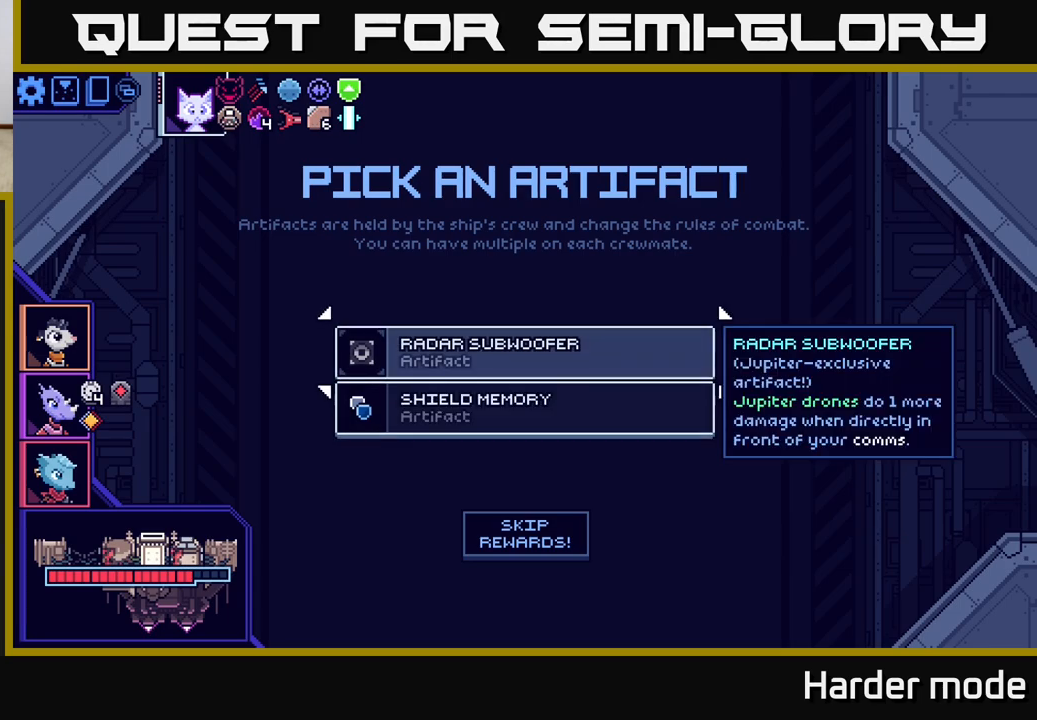
{"buttons": [], "left_stick": "center", "events": []}
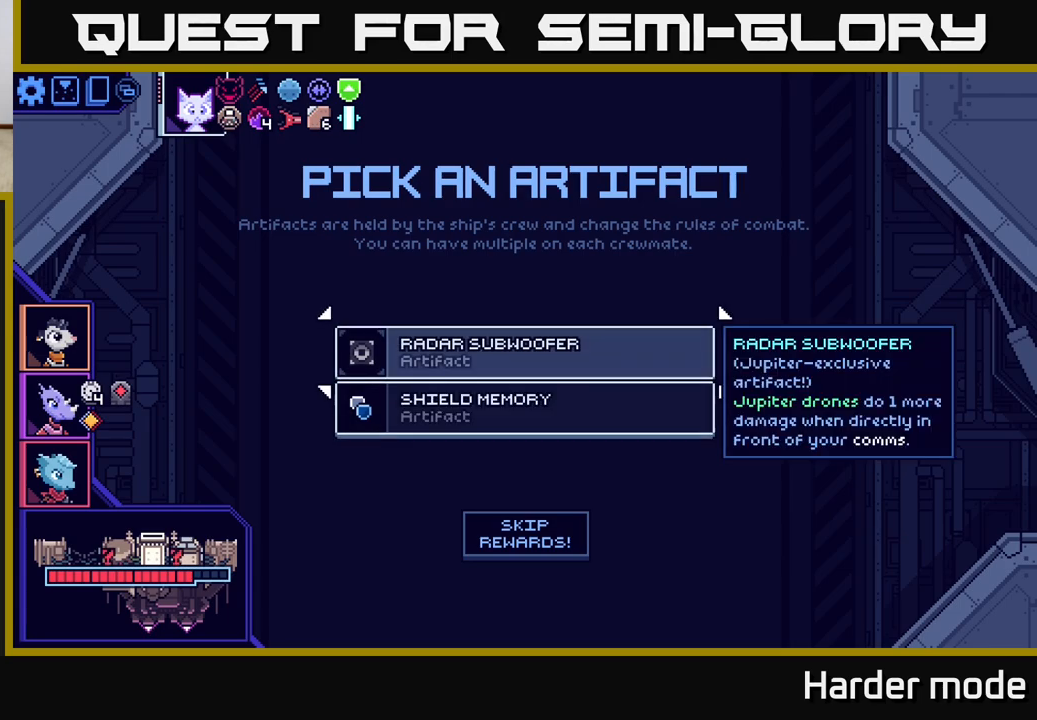
{"buttons": [], "left_stick": "center", "events": []}
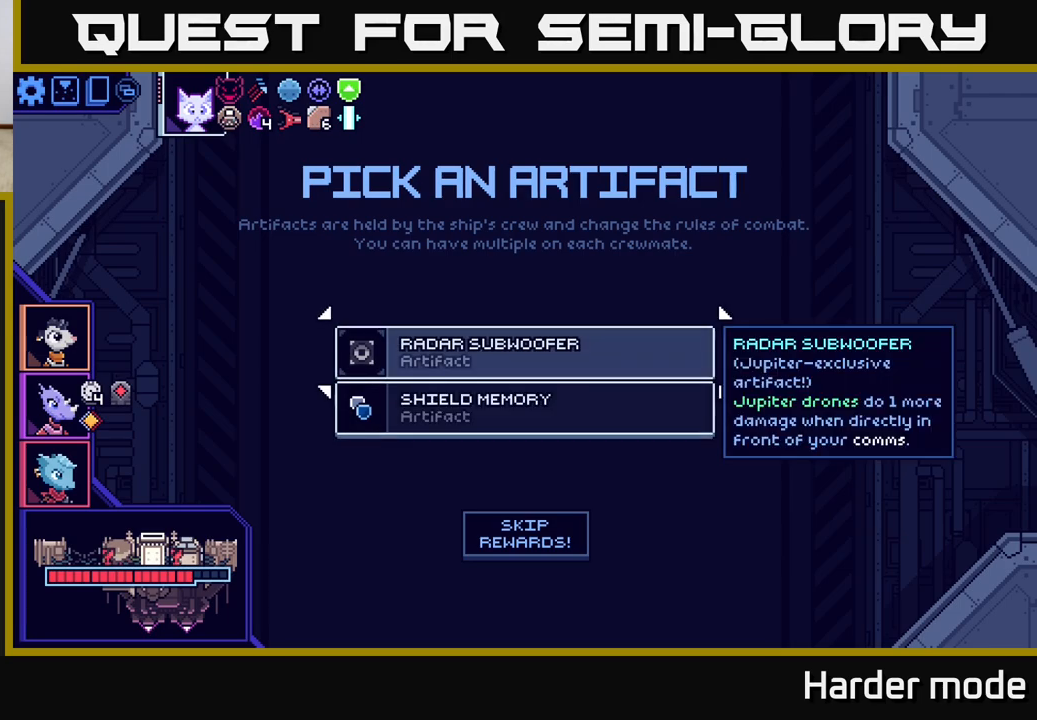
{"buttons": [], "left_stick": "center", "events": []}
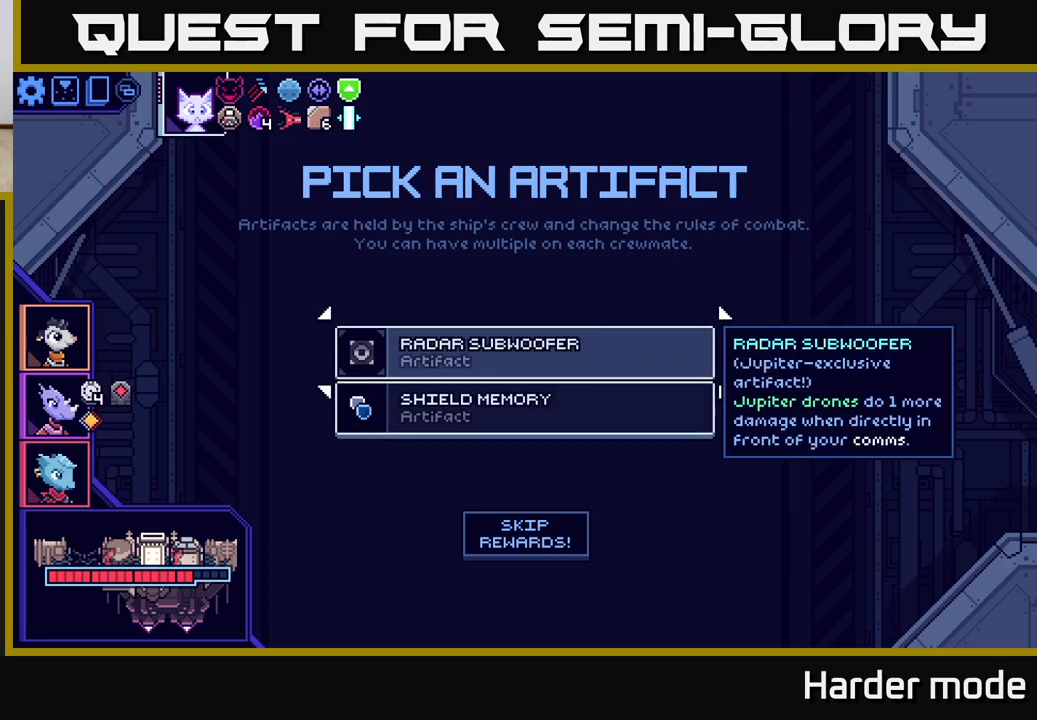
{"buttons": [], "left_stick": "center", "events": []}
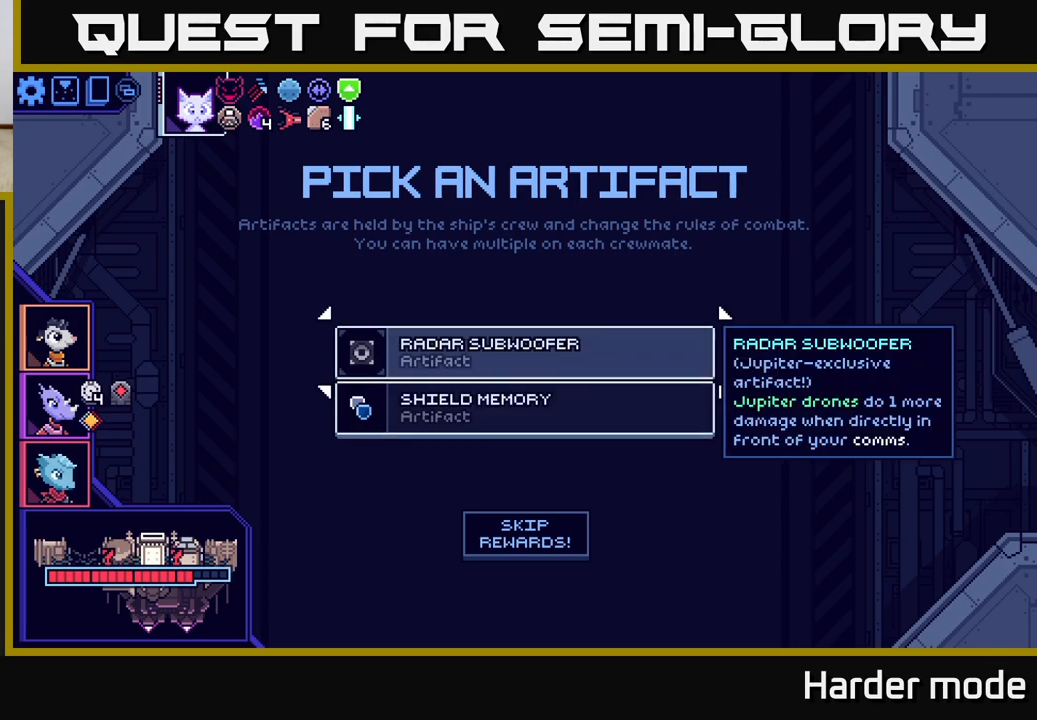
{"buttons": [], "left_stick": "center", "events": []}